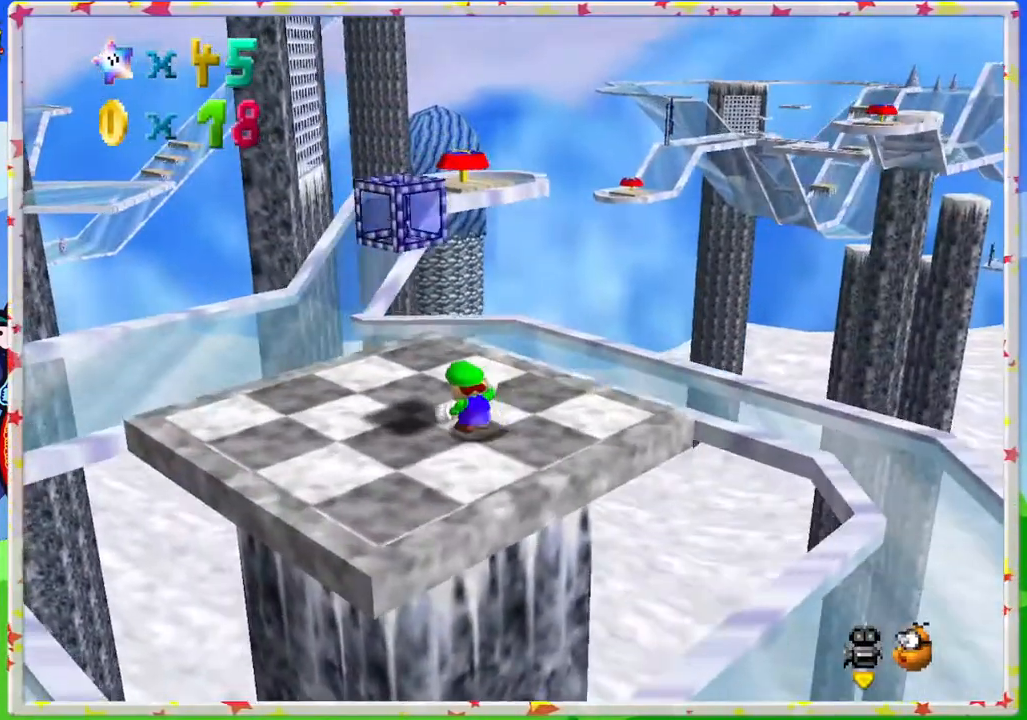
Gameplay with a controller (Nintendo layout); each line is a JSON object with the inputs held at the frame after it. "events" lists button and stick changes between this image and that frame as [ms after this image, input, new state], when the widget could be followed in between. Not read: L3 R3.
{"buttons": ["A", "Z"], "left_stick": "up-left", "events": [[33, "left_stick", "up"], [283, "Z", "down"], [350, "A", "down"], [350, "left_stick", "up-left"]]}
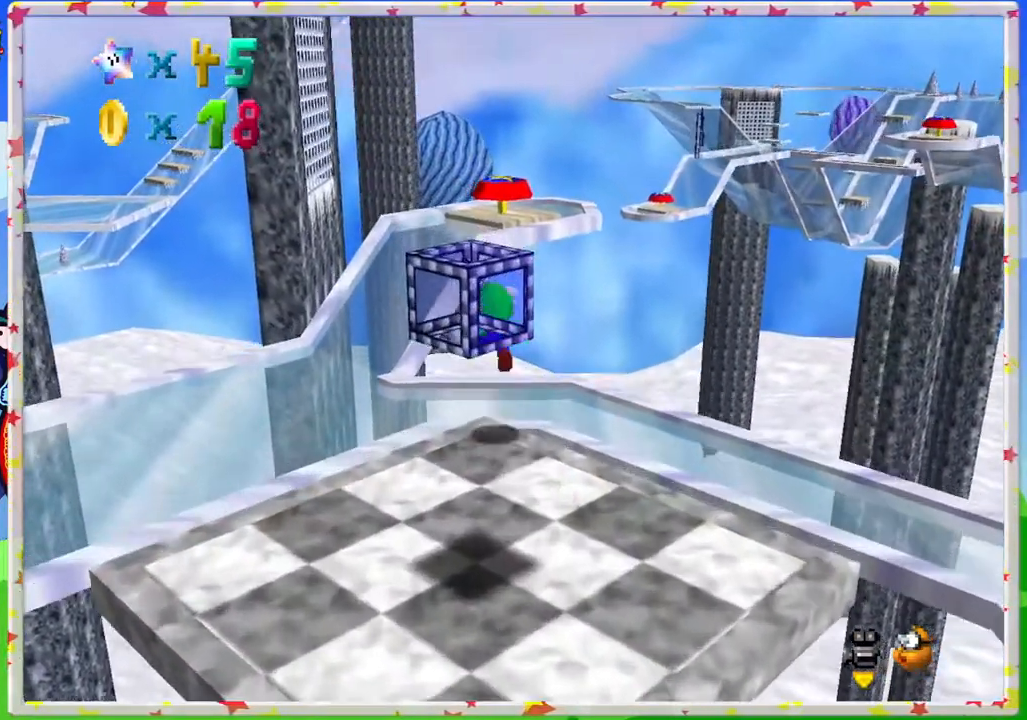
{"buttons": [], "left_stick": "down-left", "events": [[50, "left_stick", "left"], [167, "Z", "up"], [250, "left_stick", "down-left"], [267, "A", "up"]]}
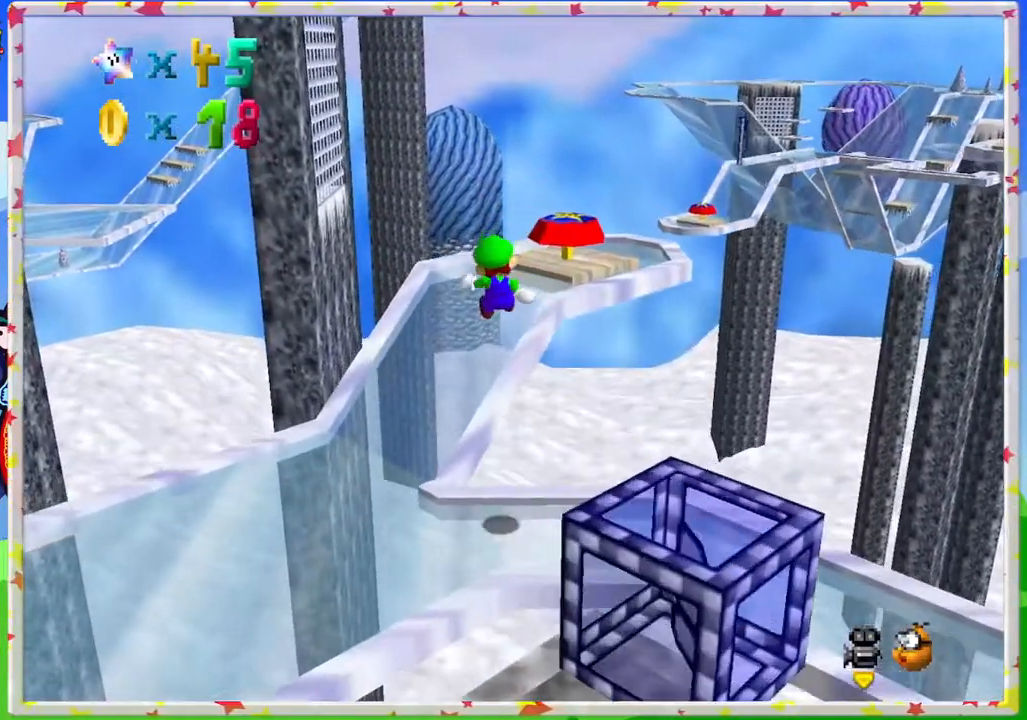
{"buttons": [], "left_stick": "center", "events": [[467, "left_stick", "center"]]}
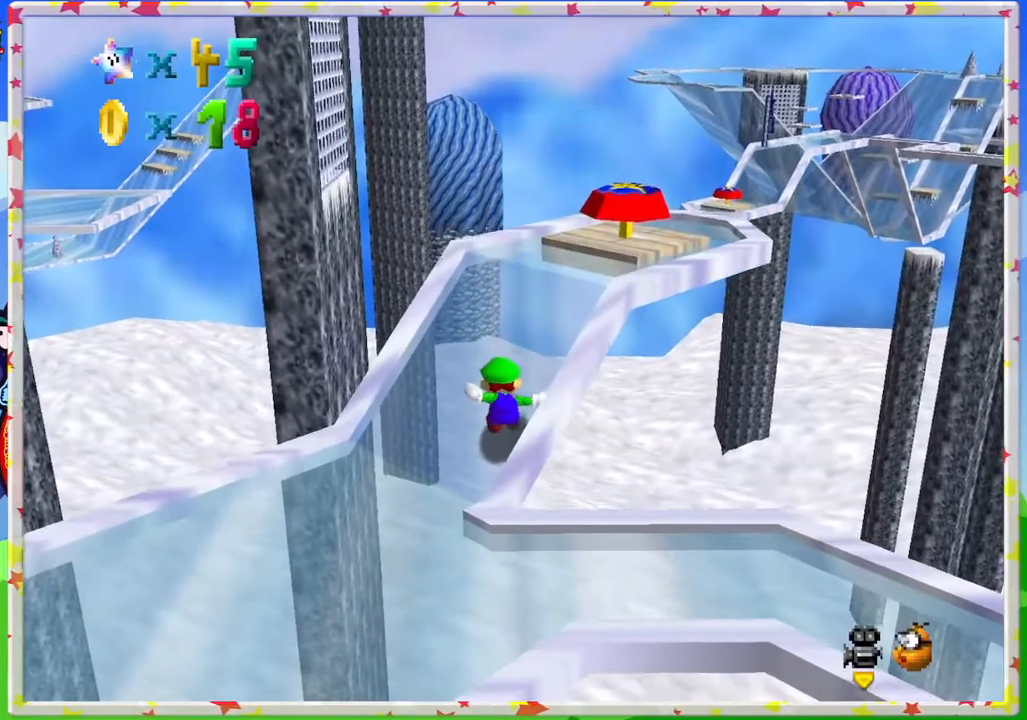
{"buttons": [], "left_stick": "center", "events": []}
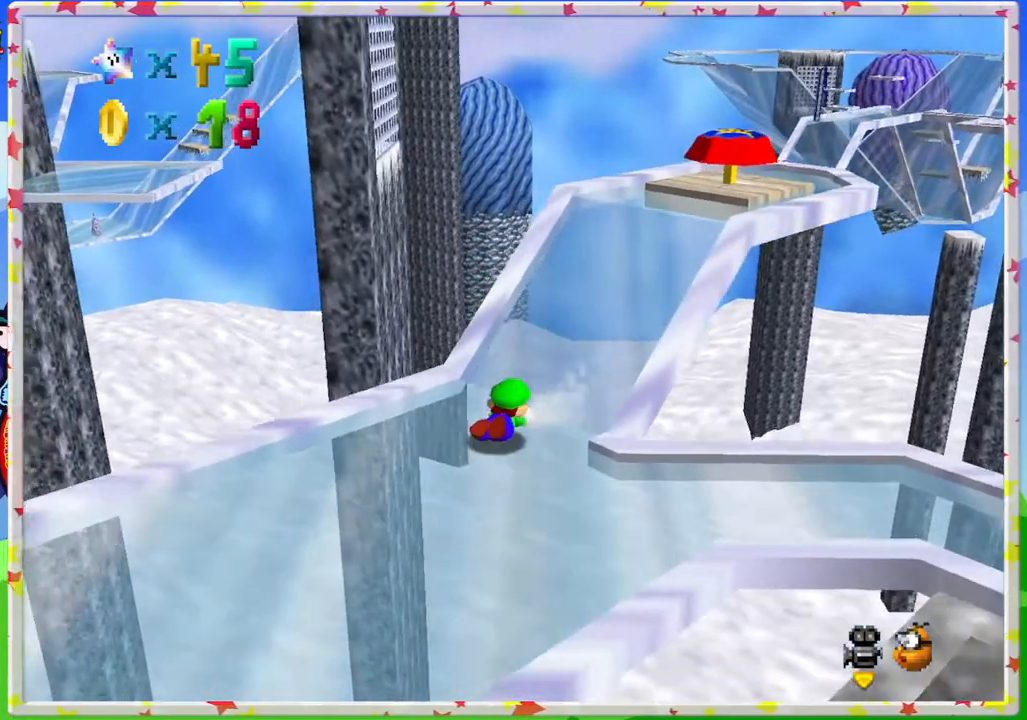
{"buttons": [], "left_stick": "center", "events": [[100, "C_RIGHT", "down"], [217, "C_RIGHT", "up"], [317, "A", "down"], [483, "A", "up"]]}
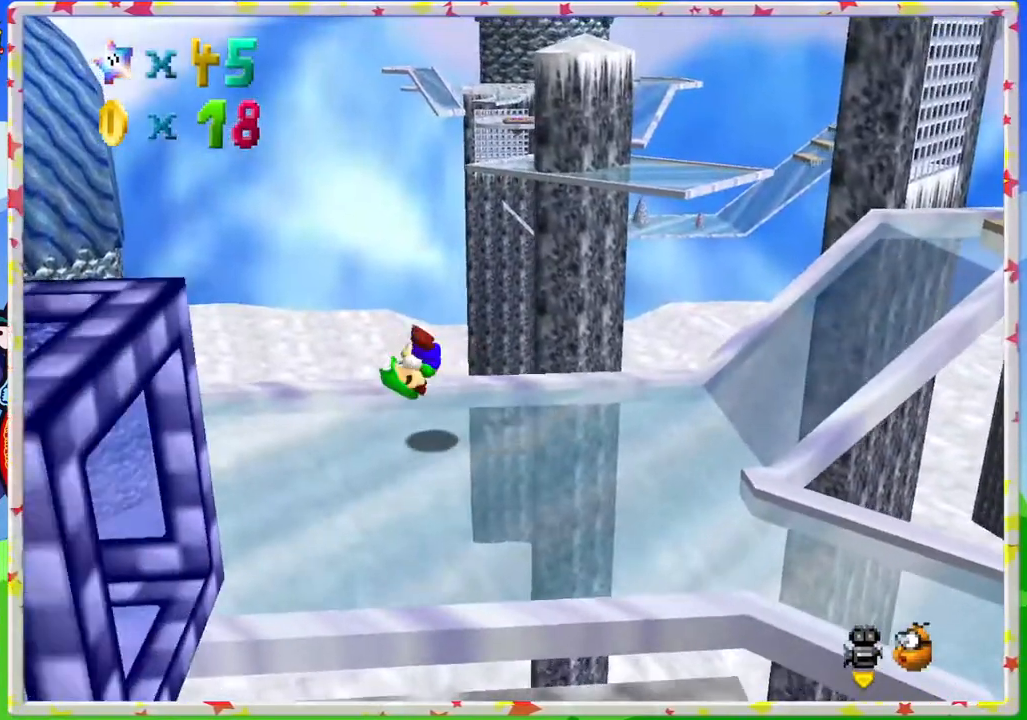
{"buttons": [], "left_stick": "center", "events": [[83, "C_LEFT", "down"], [267, "C_LEFT", "up"], [333, "C_LEFT", "down"], [450, "C_LEFT", "up"]]}
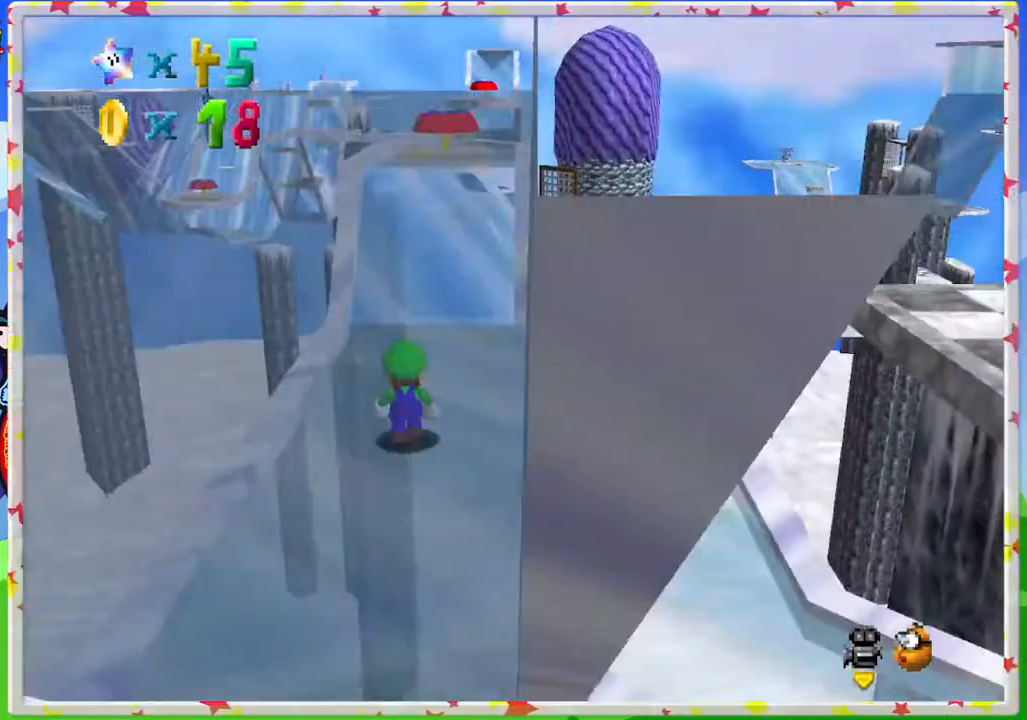
{"buttons": [], "left_stick": "up", "events": [[17, "left_stick", "up"], [367, "A", "down"], [483, "A", "up"]]}
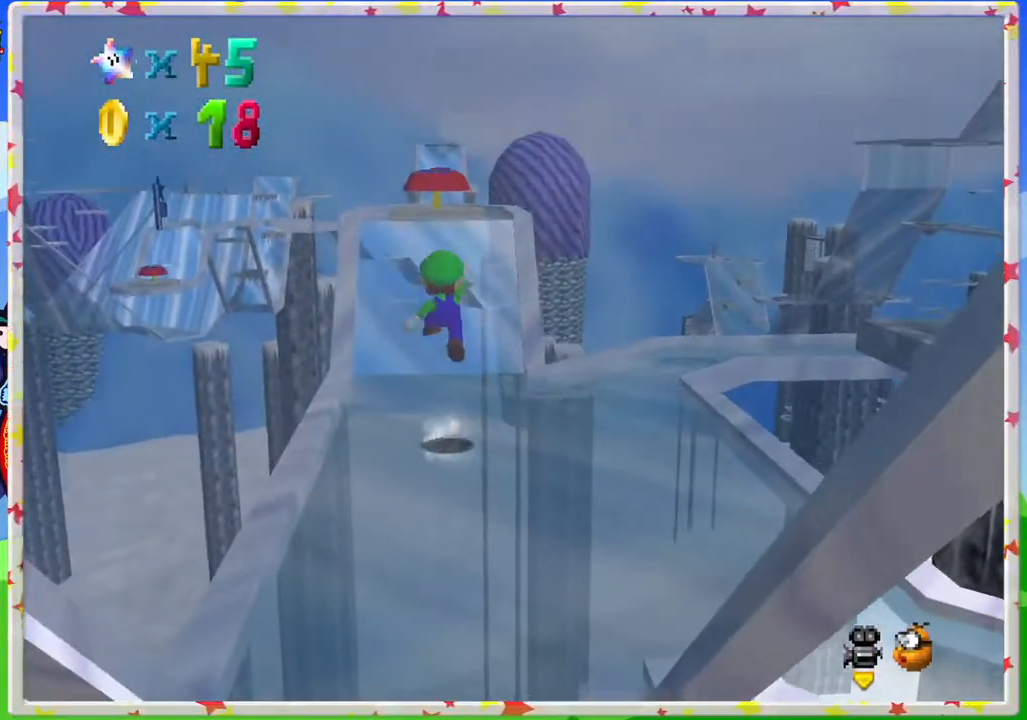
{"buttons": ["A"], "left_stick": "up", "events": [[467, "A", "down"]]}
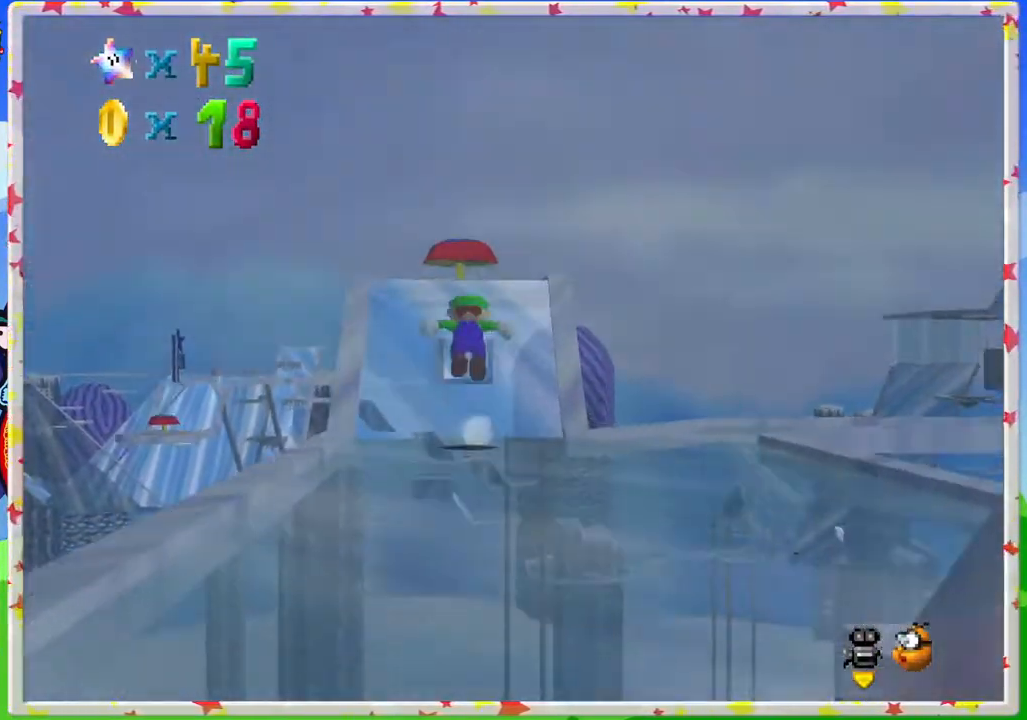
{"buttons": [], "left_stick": "up", "events": [[283, "A", "up"]]}
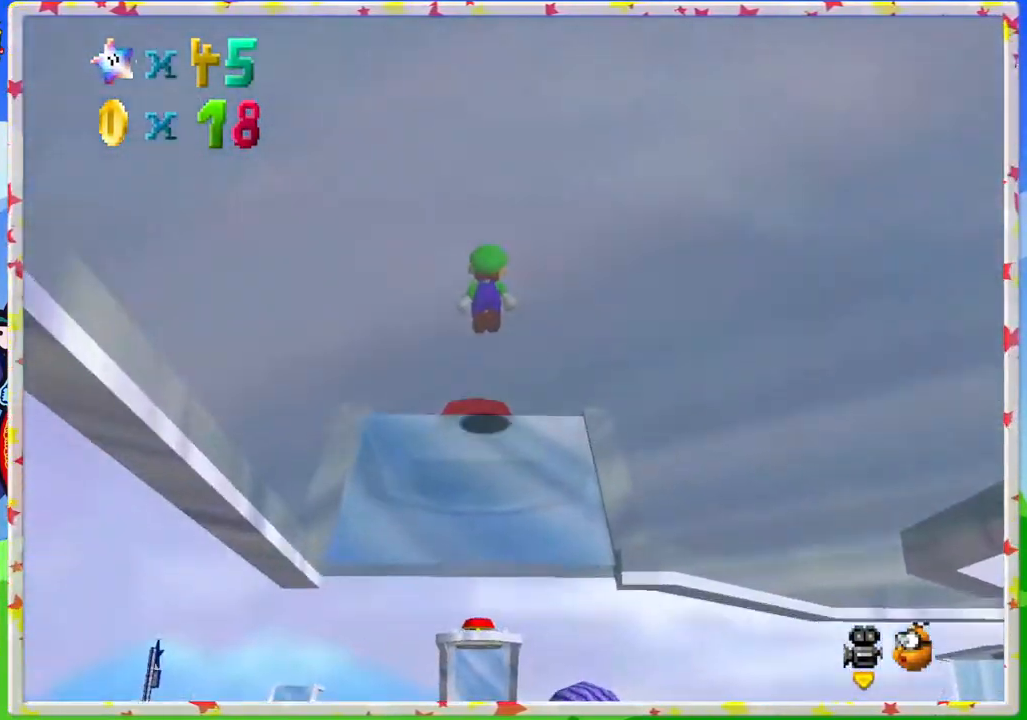
{"buttons": [], "left_stick": "center", "events": [[100, "left_stick", "center"]]}
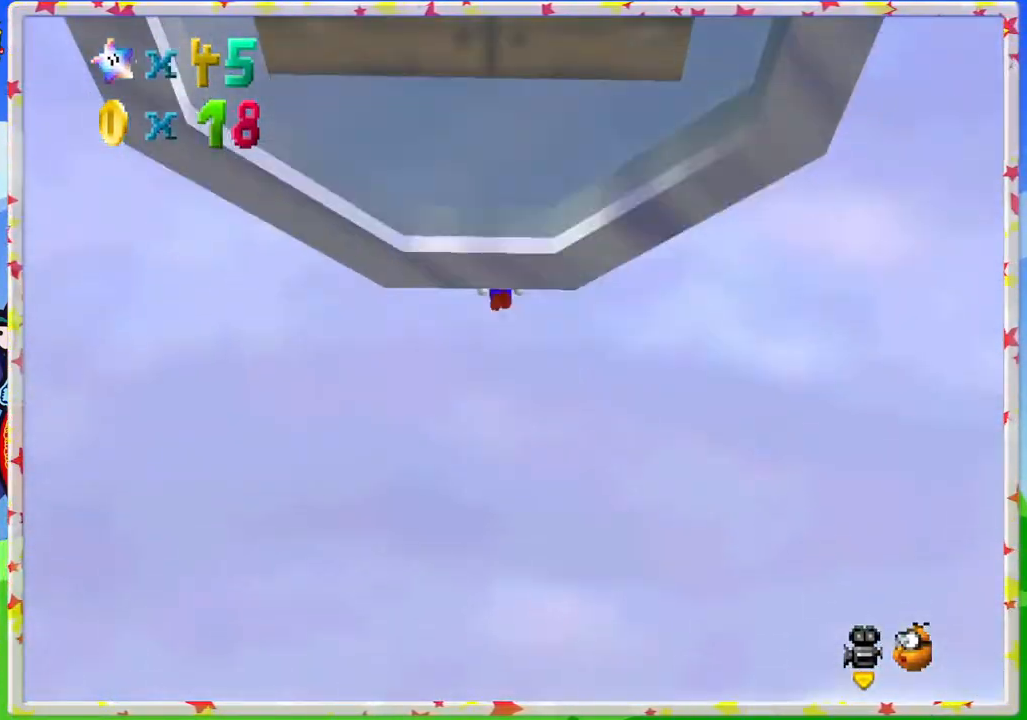
{"buttons": [], "left_stick": "center", "events": []}
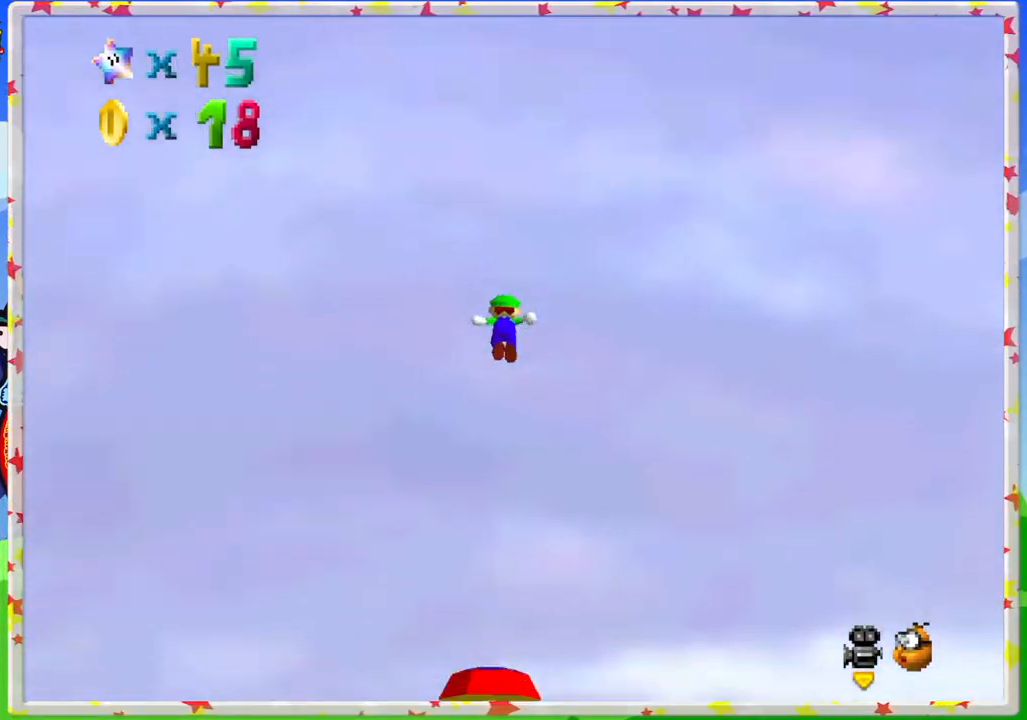
{"buttons": [], "left_stick": "center", "events": []}
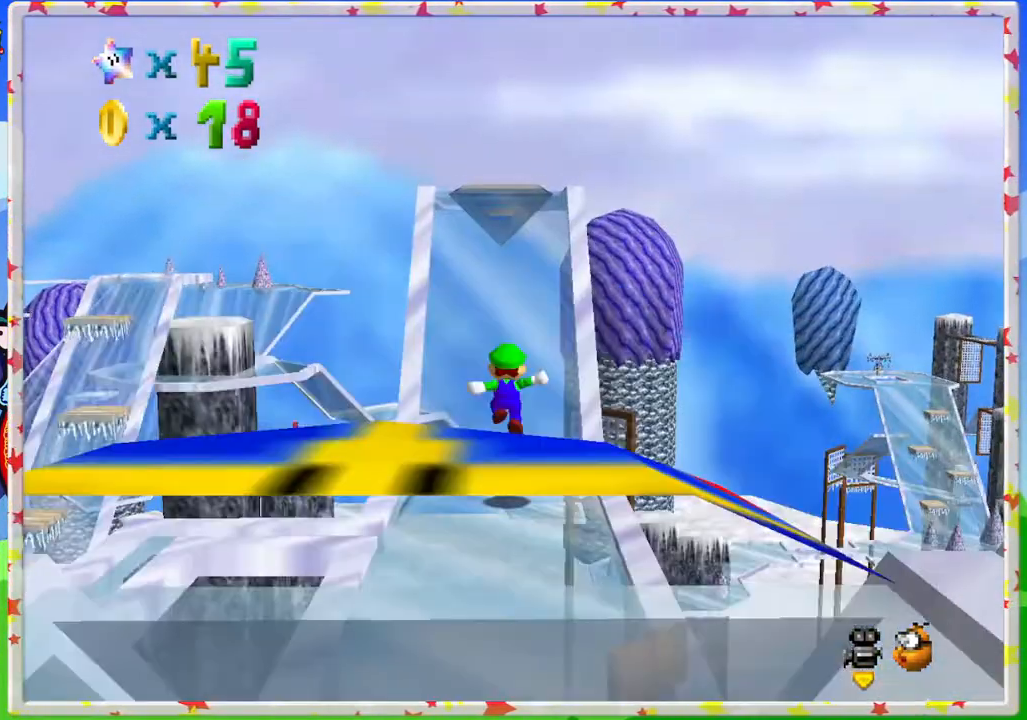
{"buttons": [], "left_stick": "center", "events": []}
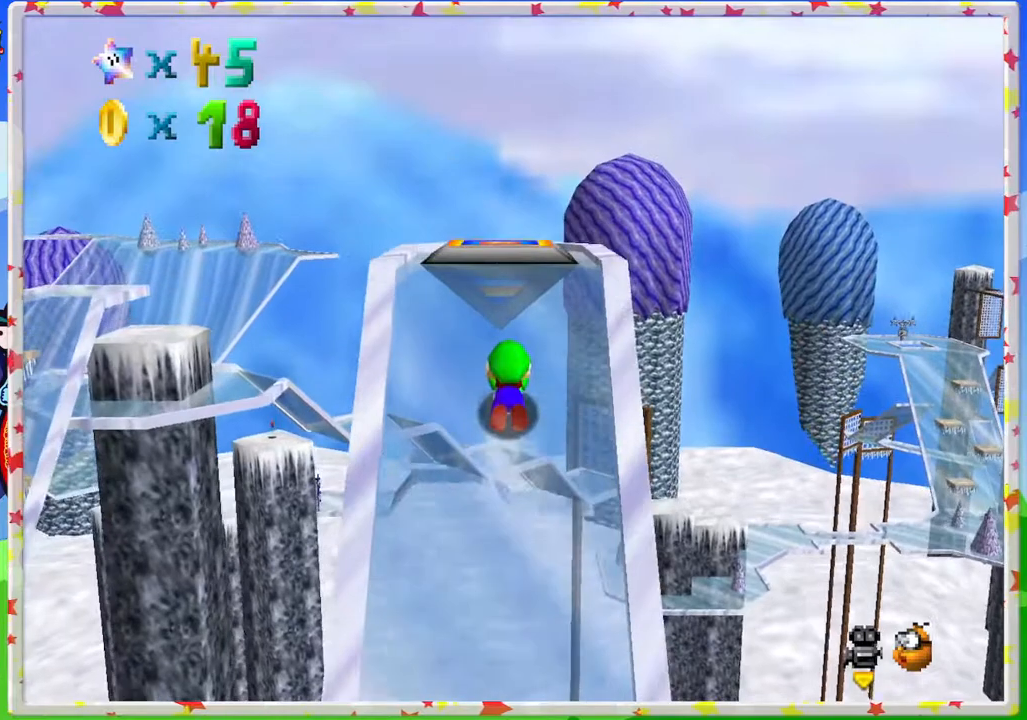
{"buttons": [], "left_stick": "center", "events": []}
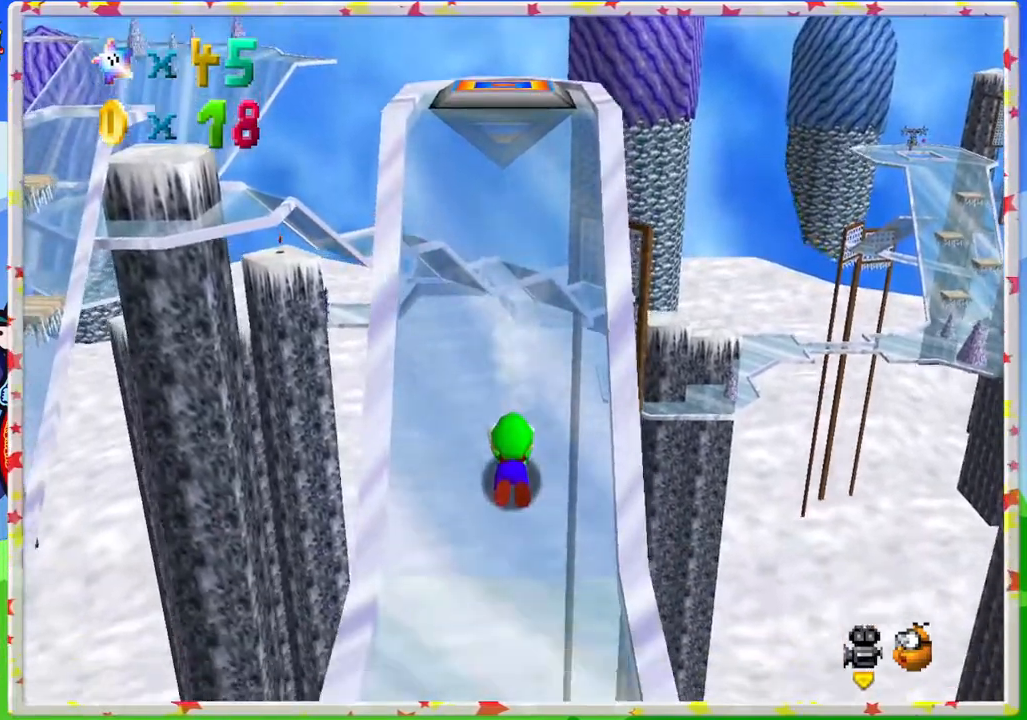
{"buttons": ["A"], "left_stick": "up", "events": [[367, "A", "down"], [383, "left_stick", "up"]]}
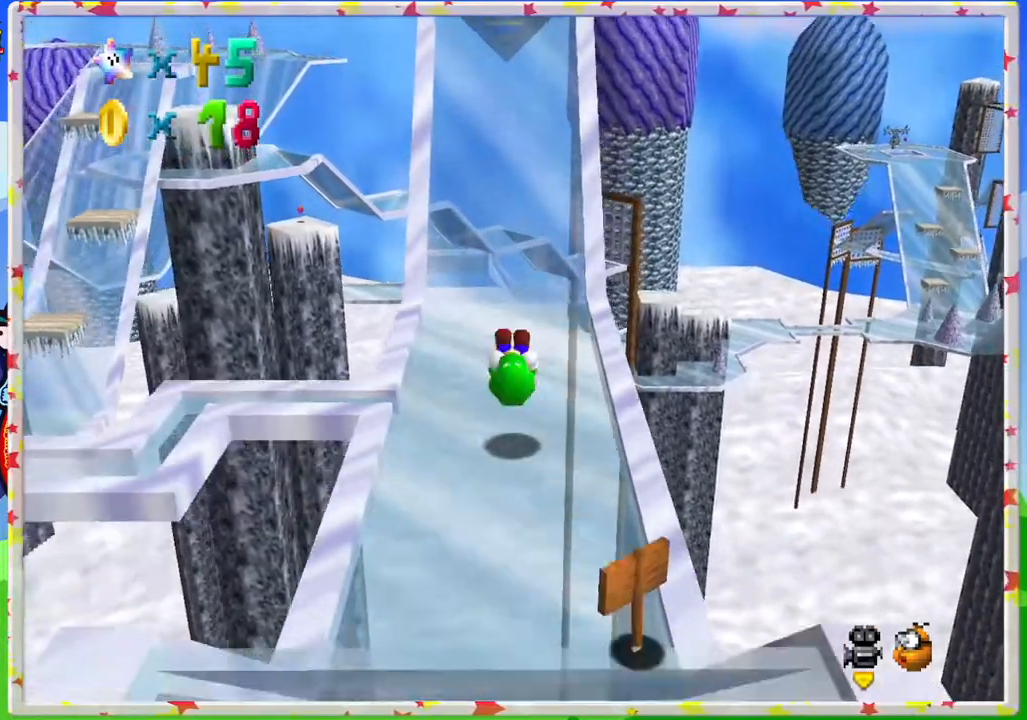
{"buttons": [], "left_stick": "up", "events": [[50, "A", "up"], [67, "left_stick", "center"], [317, "left_stick", "up"]]}
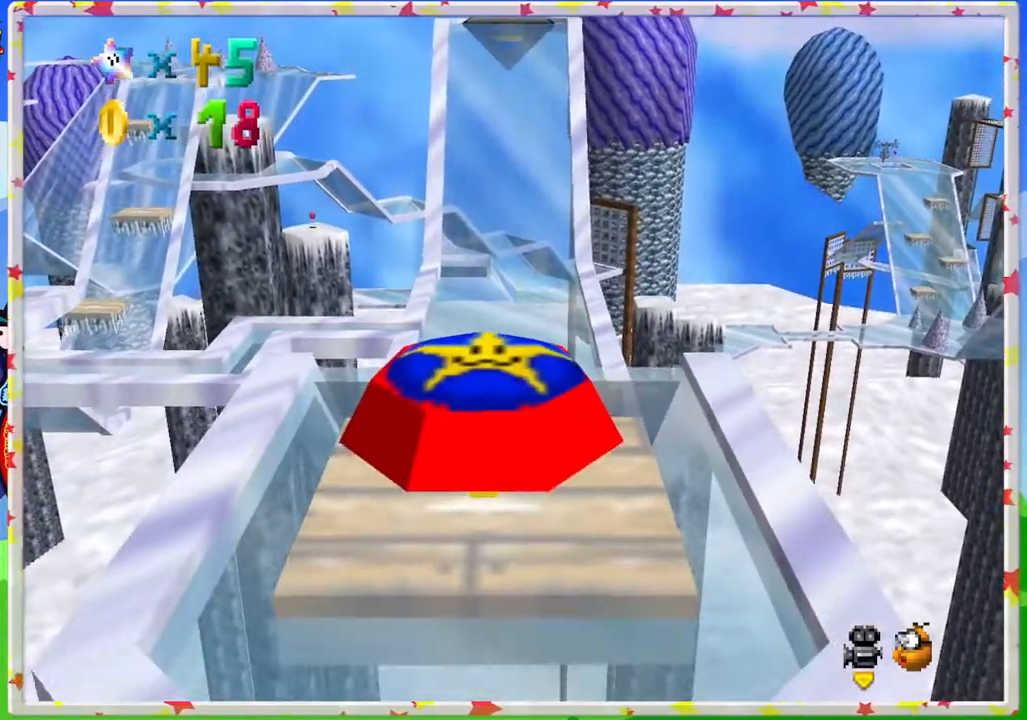
{"buttons": [], "left_stick": "up", "events": []}